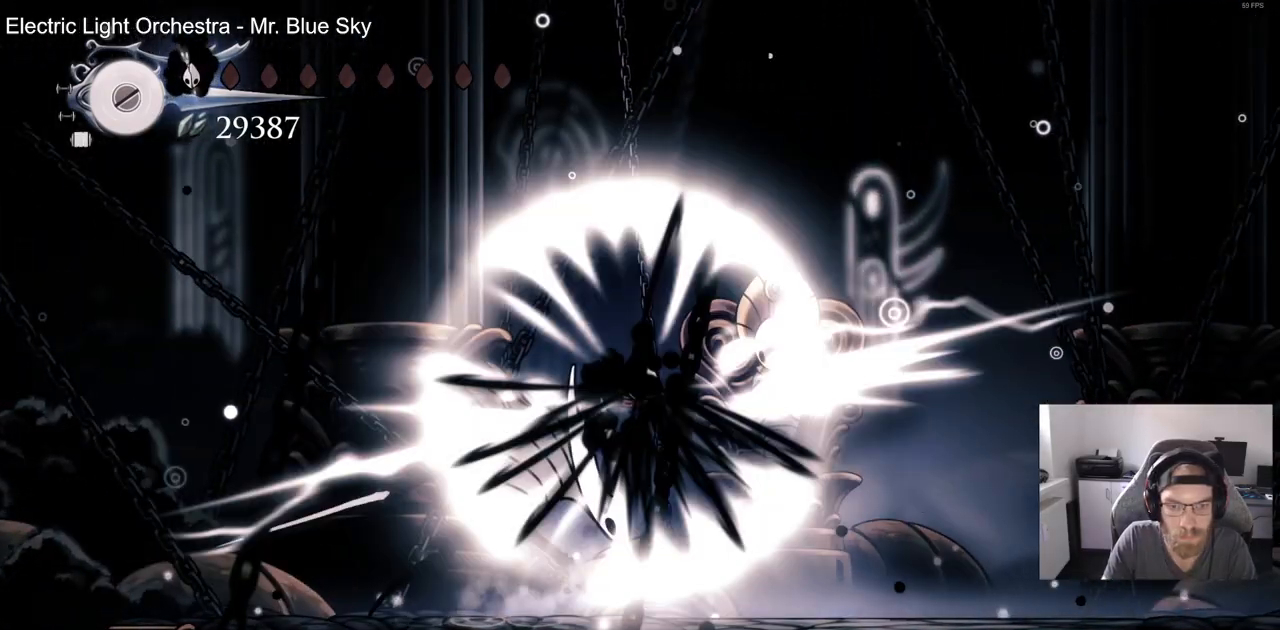
Gameplay with a controller (PlayStation layout); each line is a JSON object with the inputs held at the frame after it. "events" lists button and stick changes between this image and that frame as [ms after this image, input, new state], when the widget could be followed in between. Not read: R1.
{"buttons": [], "left_stick": "center", "right_stick": "center", "events": [[17, "DPAD_RIGHT", "down"], [83, "DPAD_DOWN", "up"], [350, "DPAD_RIGHT", "up"]]}
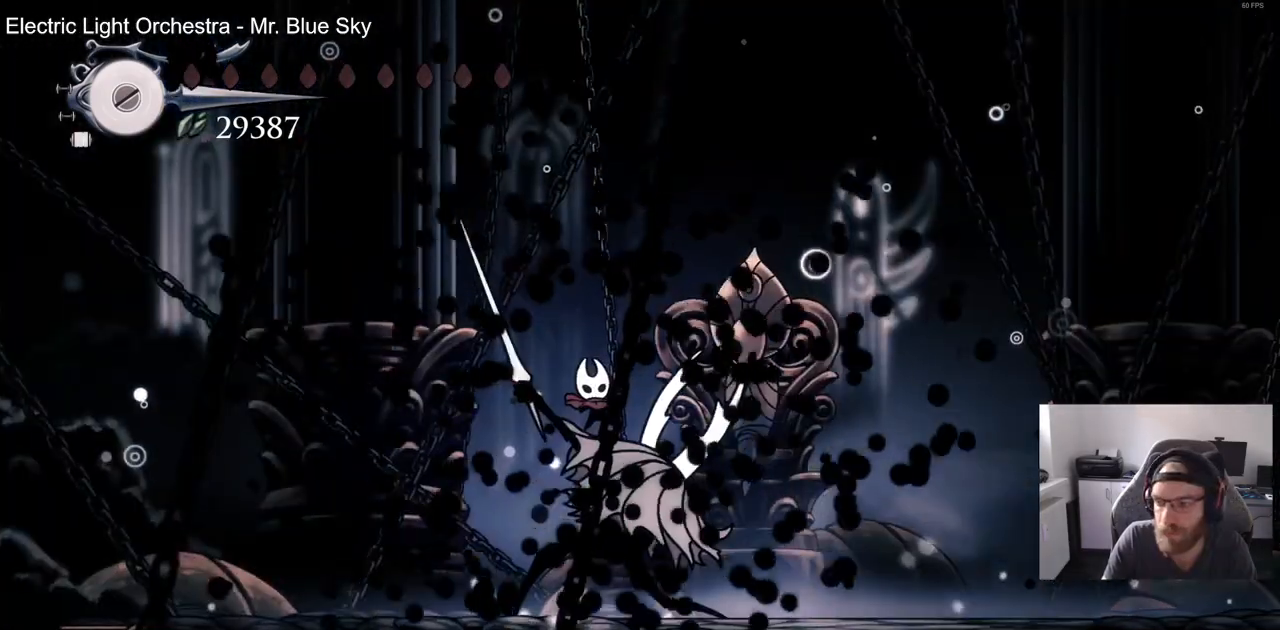
{"buttons": [], "left_stick": "center", "right_stick": "center", "events": []}
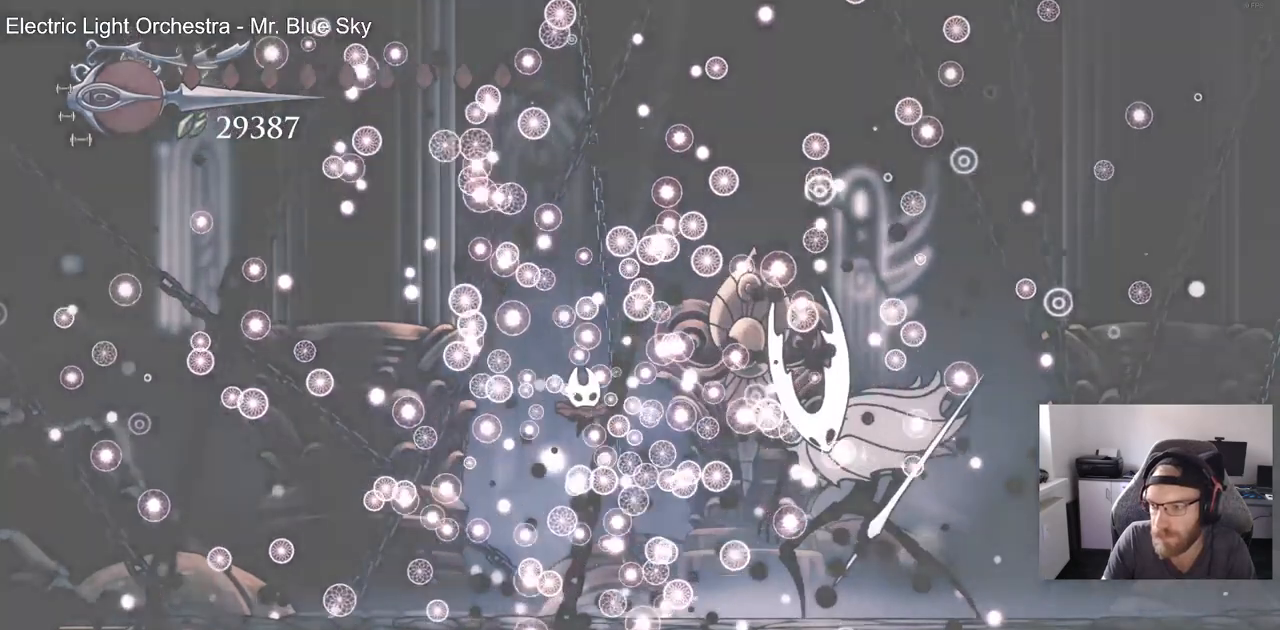
{"buttons": [], "left_stick": "center", "right_stick": "center", "events": []}
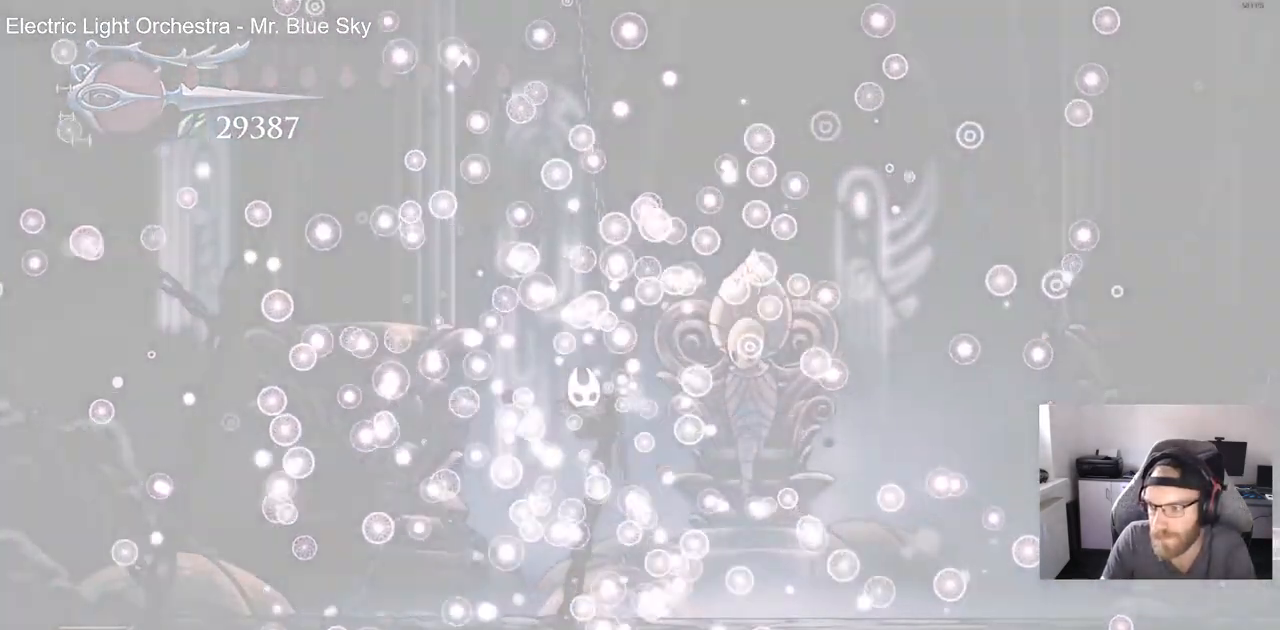
{"buttons": [], "left_stick": "center", "right_stick": "center", "events": []}
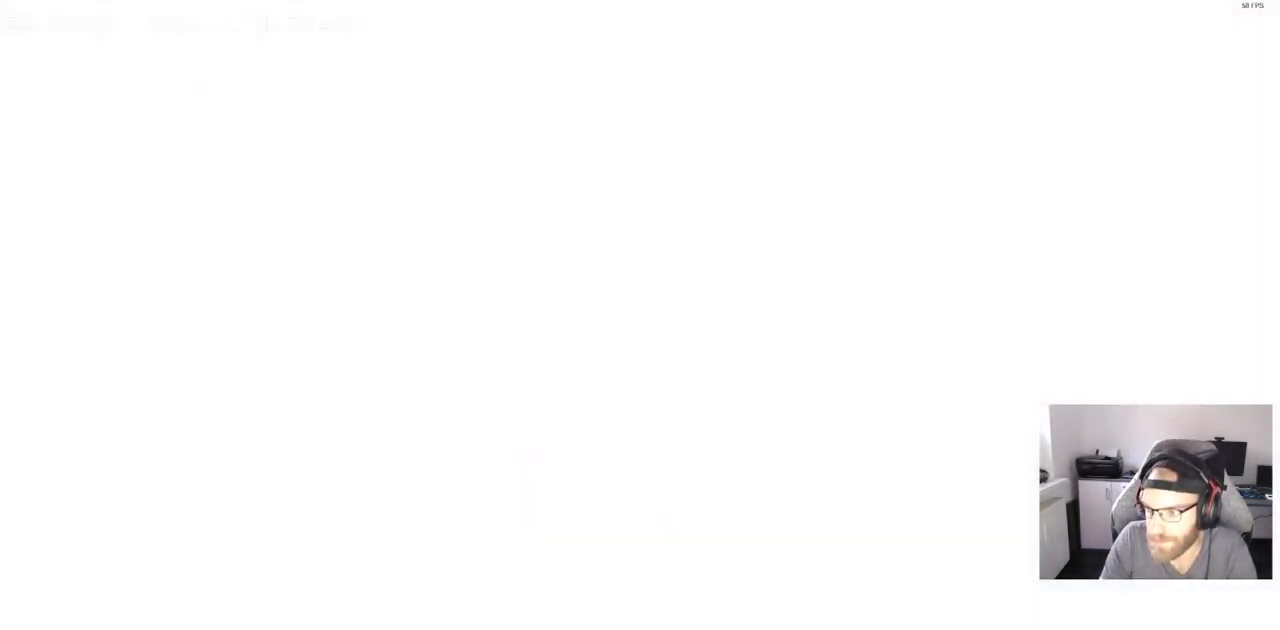
{"buttons": ["CROSS"], "left_stick": "center", "right_stick": "center", "events": [[183, "CROSS", "down"], [300, "CROSS", "up"], [417, "CROSS", "down"]]}
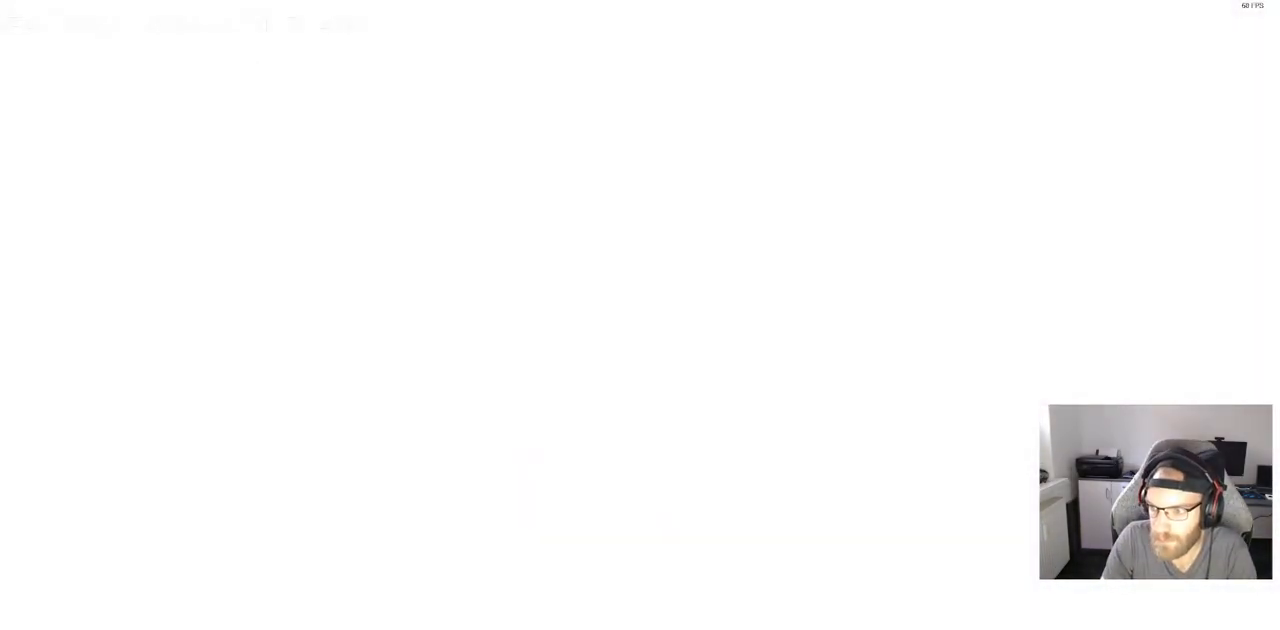
{"buttons": [], "left_stick": "center", "right_stick": "center", "events": [[17, "CROSS", "up"], [133, "CROSS", "down"], [267, "CROSS", "up"], [367, "CROSS", "down"], [500, "CROSS", "up"]]}
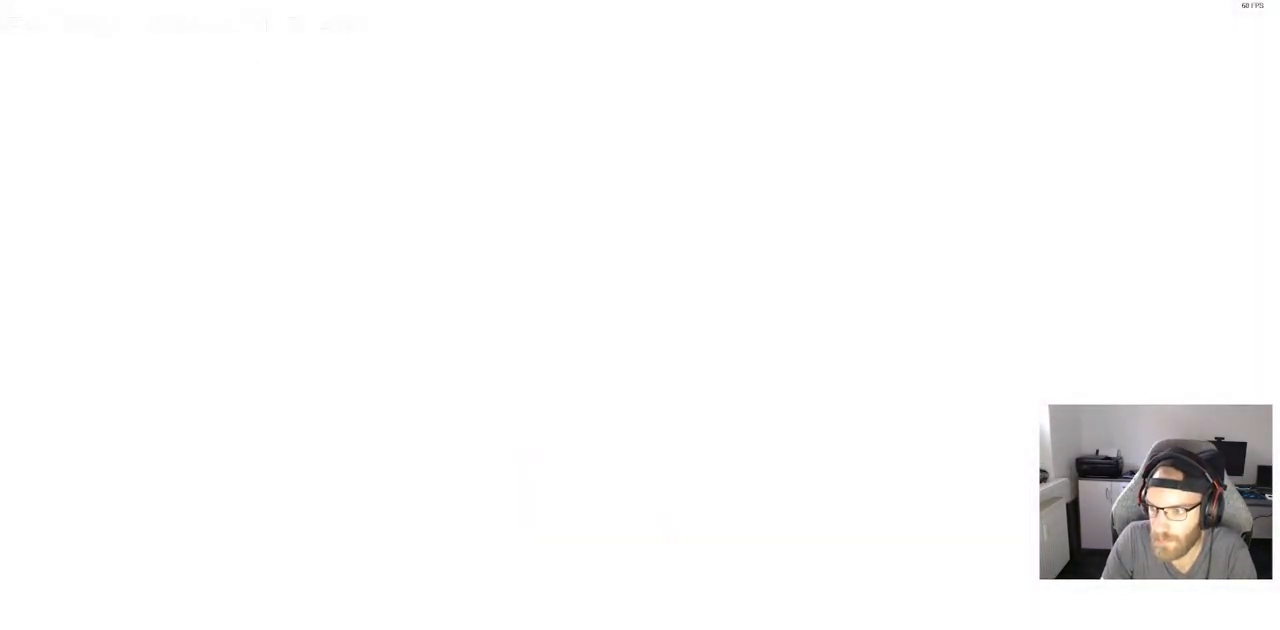
{"buttons": [], "left_stick": "center", "right_stick": "center", "events": [[83, "CROSS", "down"], [200, "CROSS", "up"], [300, "CROSS", "down"], [417, "CROSS", "up"]]}
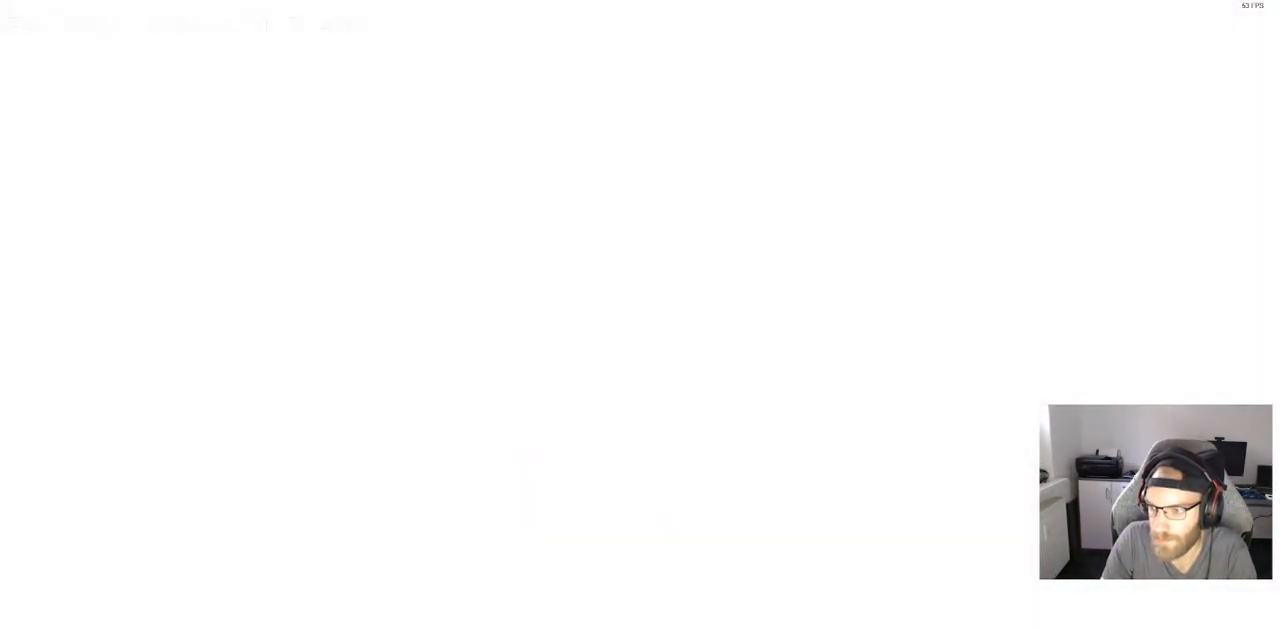
{"buttons": ["CROSS"], "left_stick": "center", "right_stick": "center", "events": [[17, "CROSS", "down"], [150, "CROSS", "up"], [233, "CROSS", "down"], [350, "CROSS", "up"], [450, "CROSS", "down"]]}
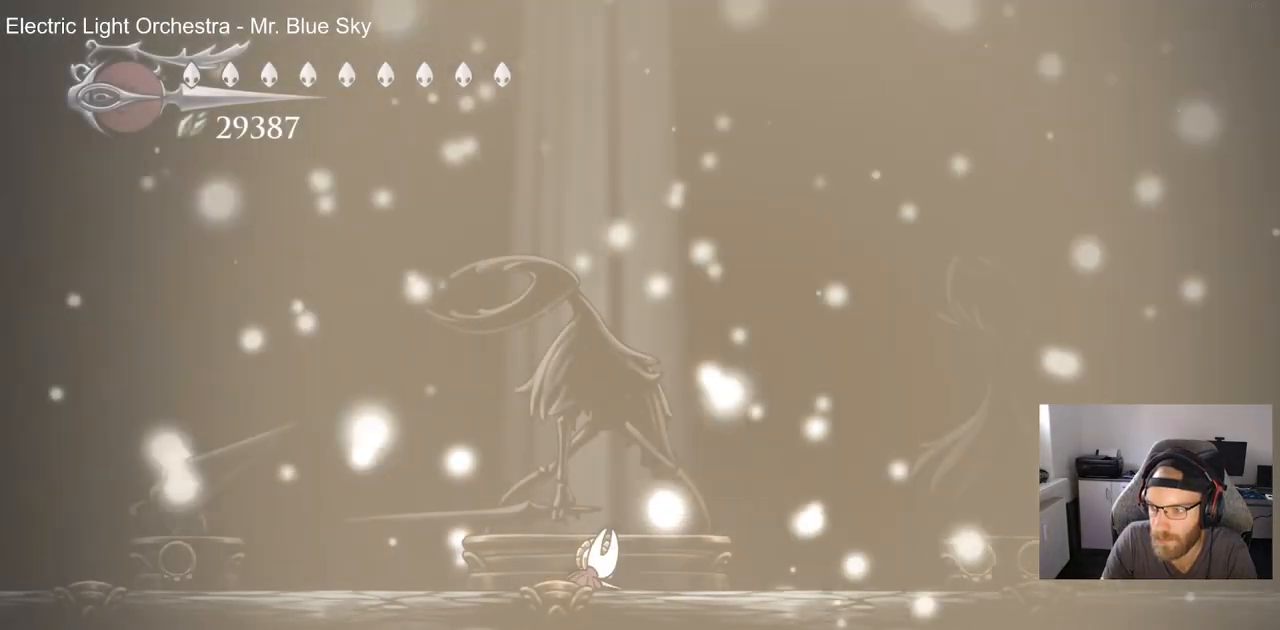
{"buttons": [], "left_stick": "center", "right_stick": "center", "events": [[50, "CROSS", "up"], [167, "CROSS", "down"], [250, "CROSS", "up"], [367, "CROSS", "down"], [467, "CROSS", "up"]]}
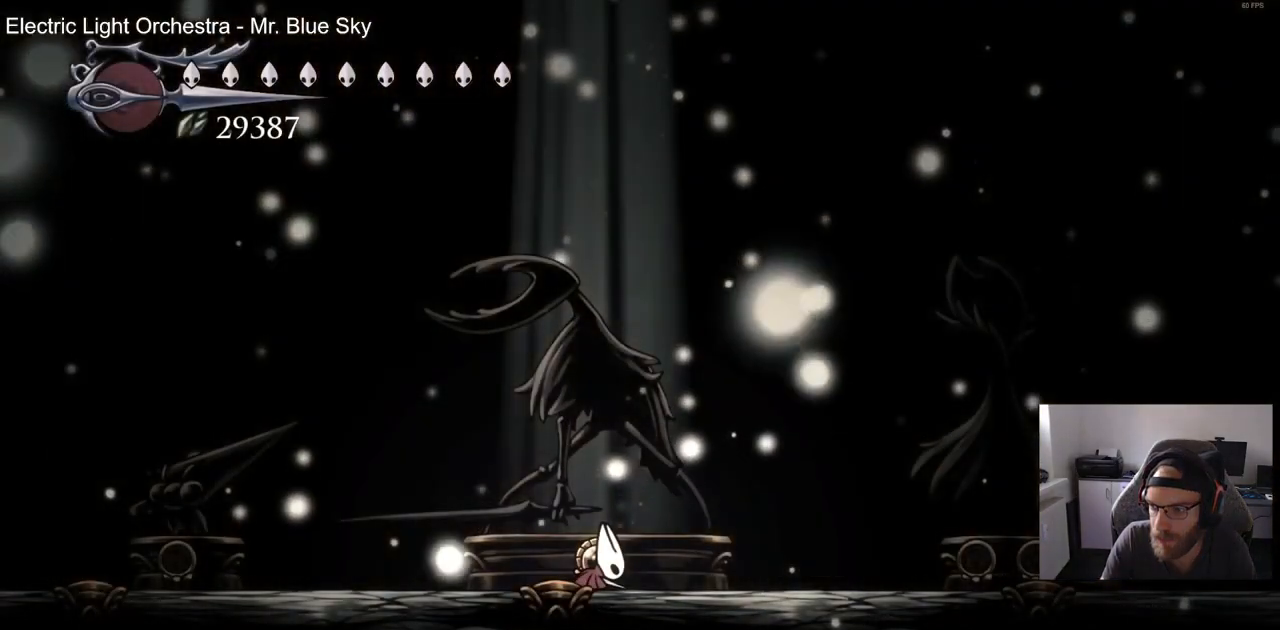
{"buttons": ["CROSS"], "left_stick": "center", "right_stick": "center", "events": [[67, "CROSS", "down"], [183, "CROSS", "up"], [283, "CROSS", "down"], [400, "CROSS", "up"], [500, "CROSS", "down"]]}
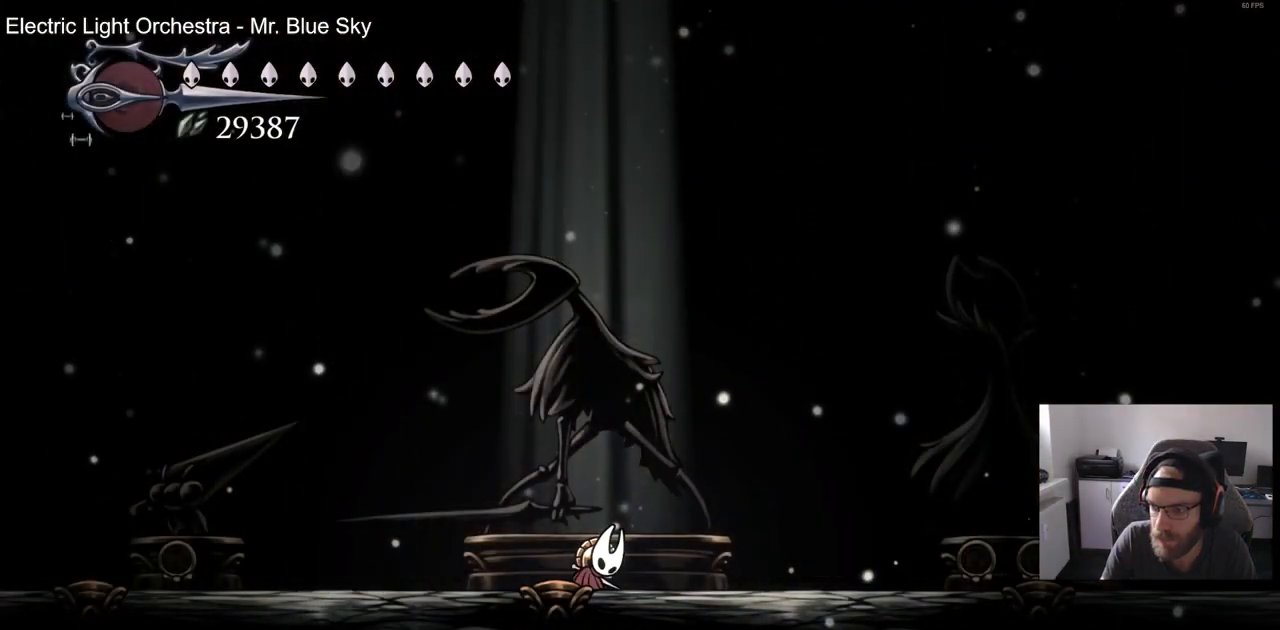
{"buttons": [], "left_stick": "center", "right_stick": "center", "events": [[100, "CROSS", "up"], [183, "CROSS", "down"], [300, "CROSS", "up"], [383, "CROSS", "down"], [500, "CROSS", "up"]]}
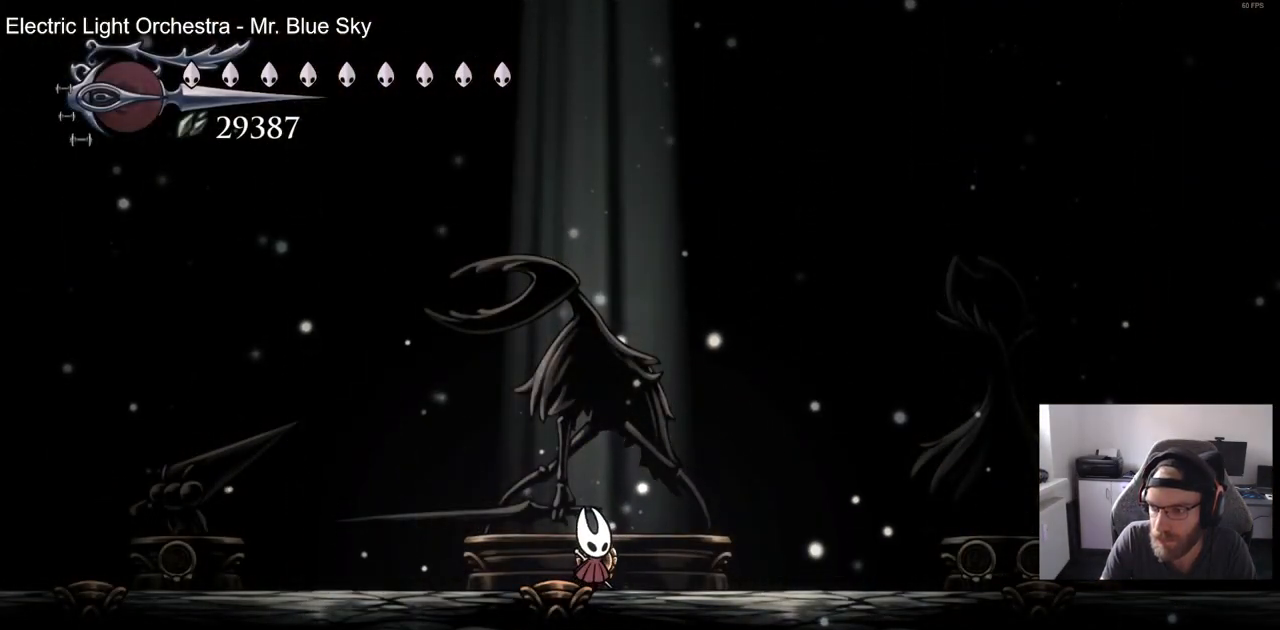
{"buttons": ["DPAD_UP"], "left_stick": "center", "right_stick": "center", "events": [[167, "DPAD_UP", "down"], [283, "DPAD_UP", "up"], [400, "DPAD_UP", "down"]]}
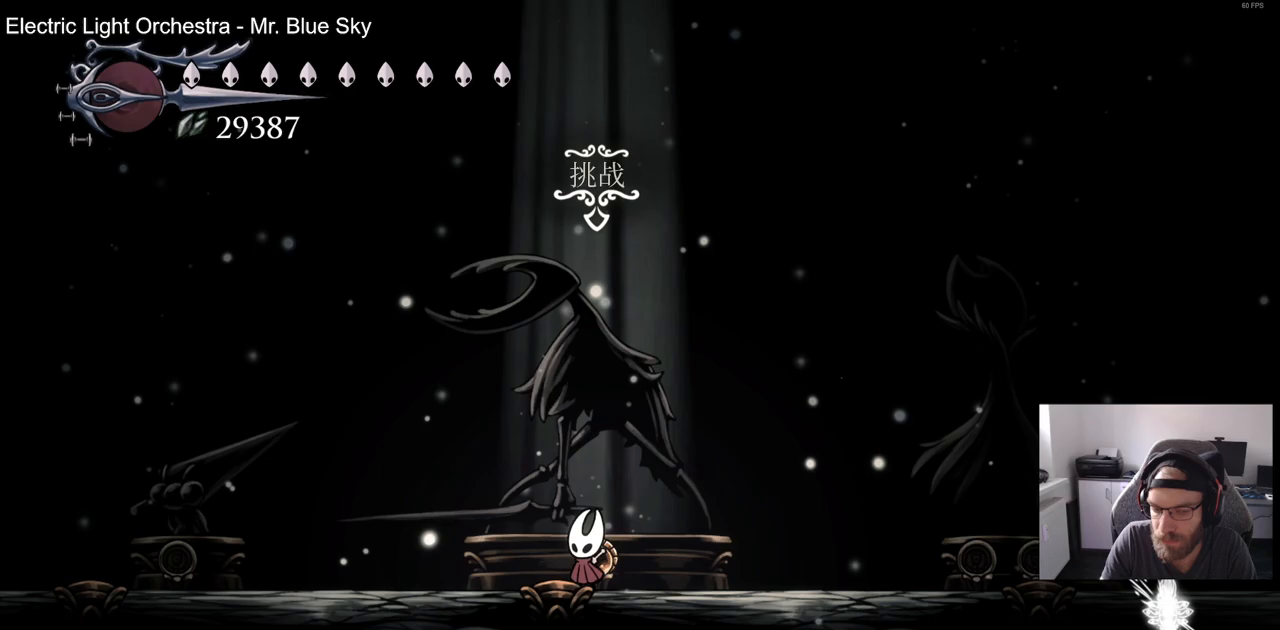
{"buttons": [], "left_stick": "center", "right_stick": "center", "events": [[233, "DPAD_UP", "up"]]}
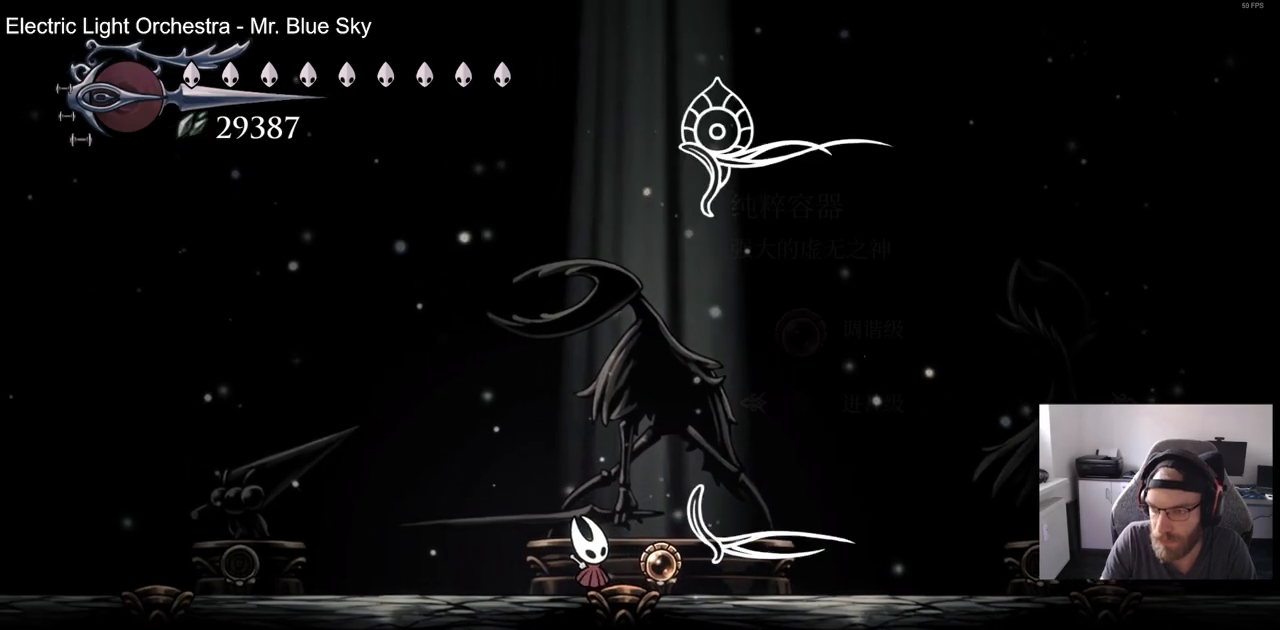
{"buttons": [], "left_stick": "center", "right_stick": "center", "events": [[267, "CROSS", "down"], [367, "CROSS", "up"]]}
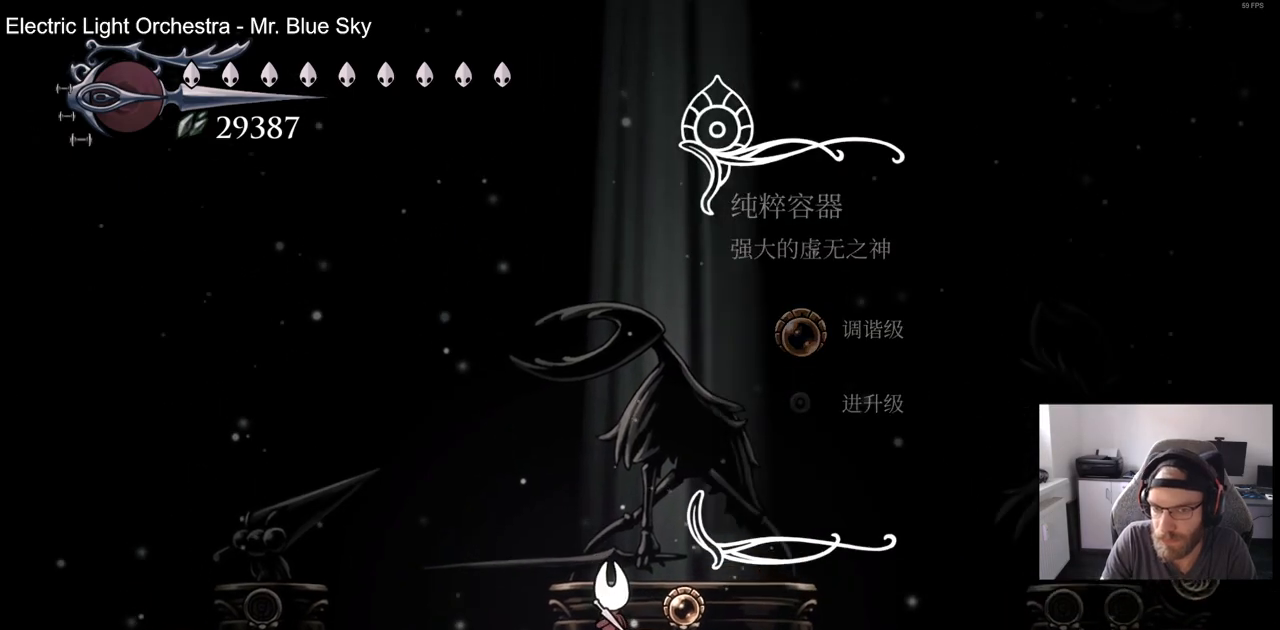
{"buttons": [], "left_stick": "center", "right_stick": "center", "events": []}
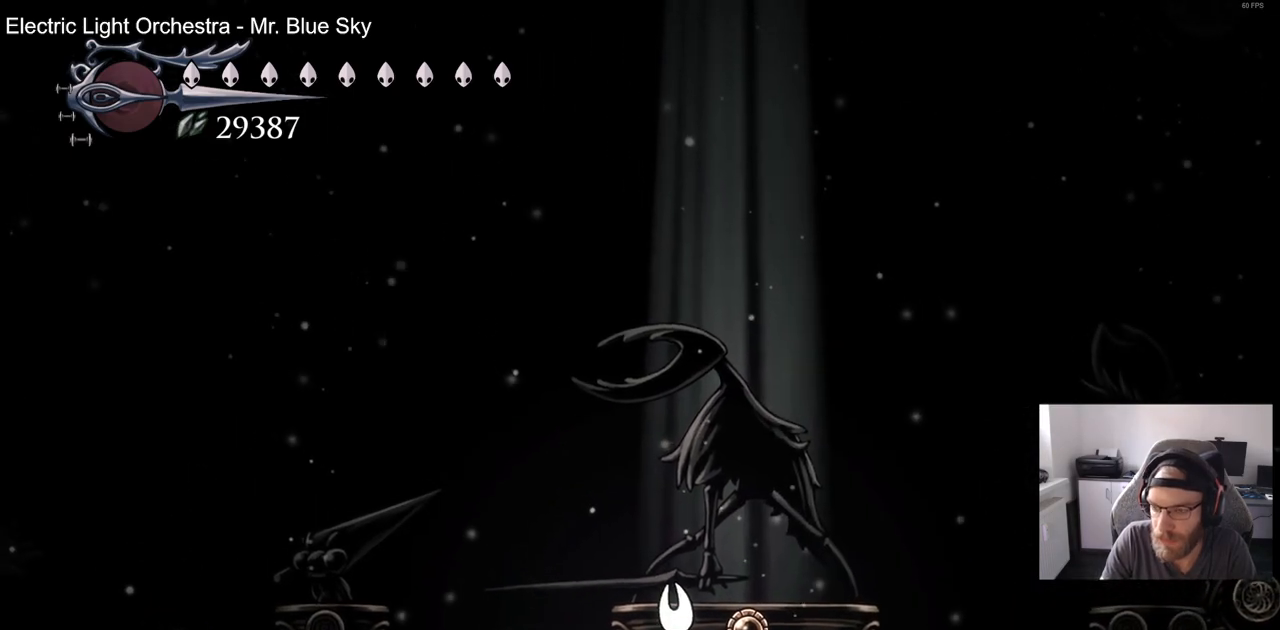
{"buttons": [], "left_stick": "center", "right_stick": "center", "events": []}
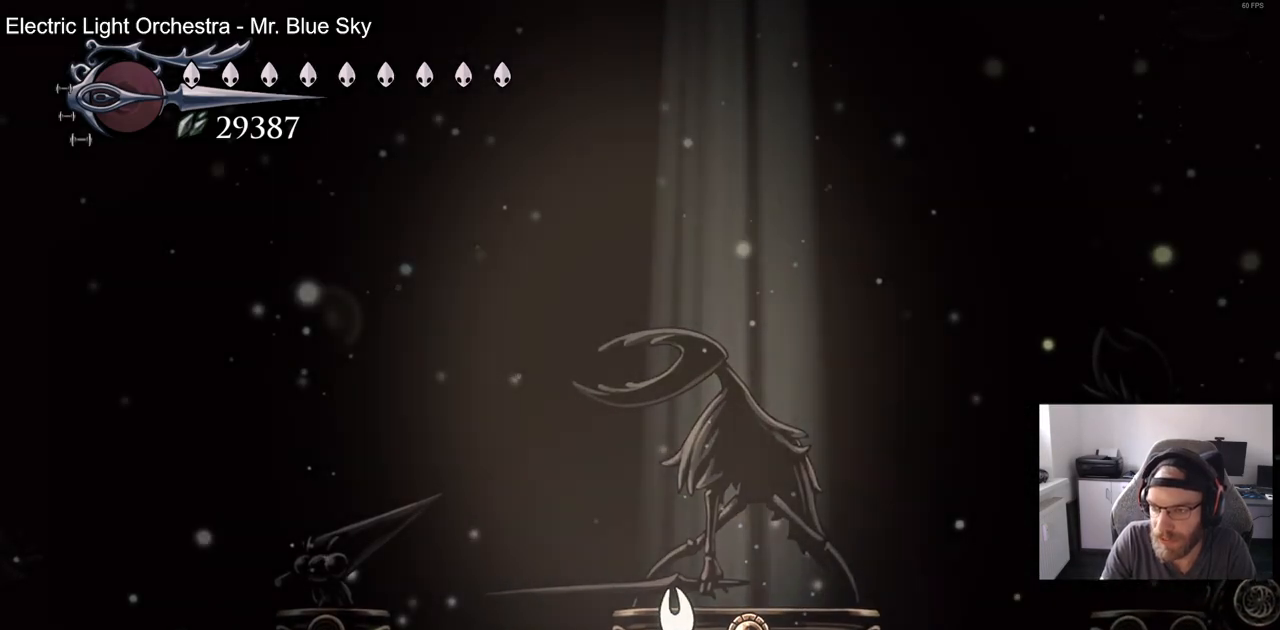
{"buttons": [], "left_stick": "center", "right_stick": "center", "events": []}
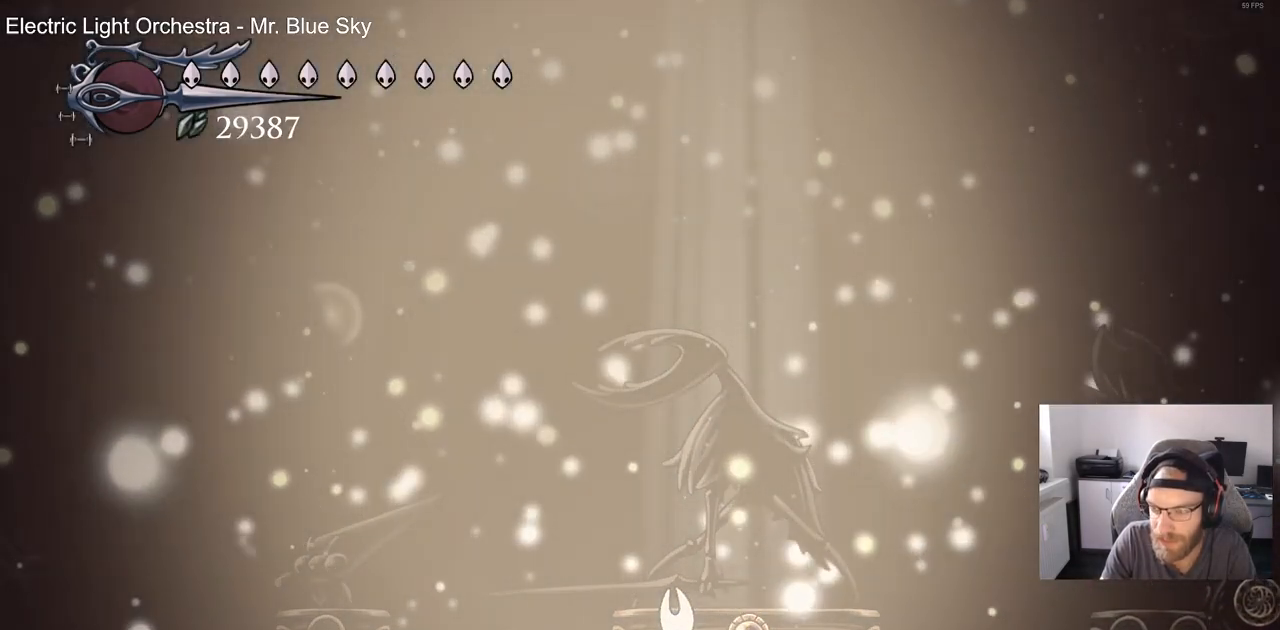
{"buttons": [], "left_stick": "center", "right_stick": "center", "events": []}
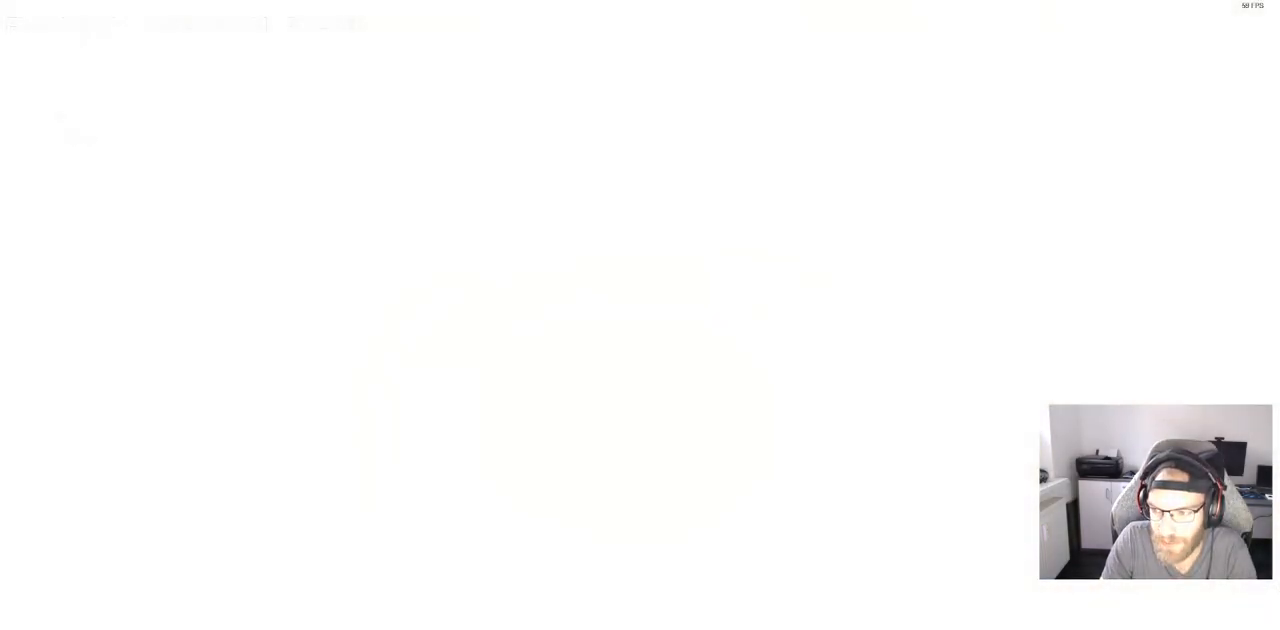
{"buttons": [], "left_stick": "center", "right_stick": "center", "events": []}
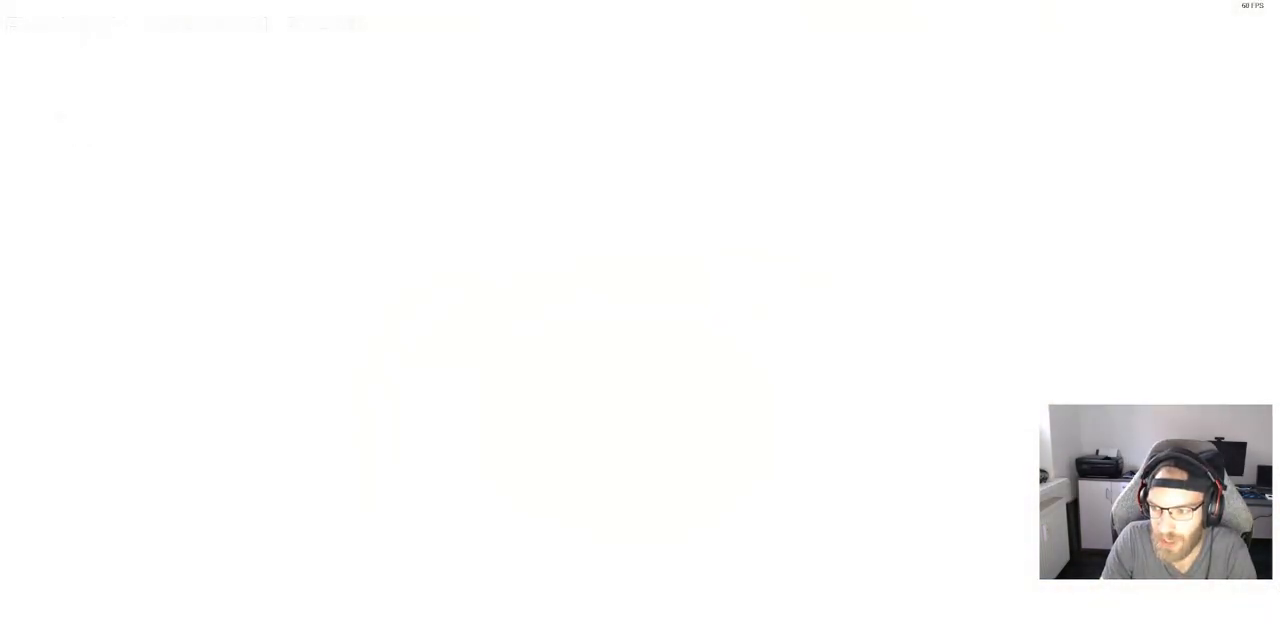
{"buttons": [], "left_stick": "center", "right_stick": "center", "events": []}
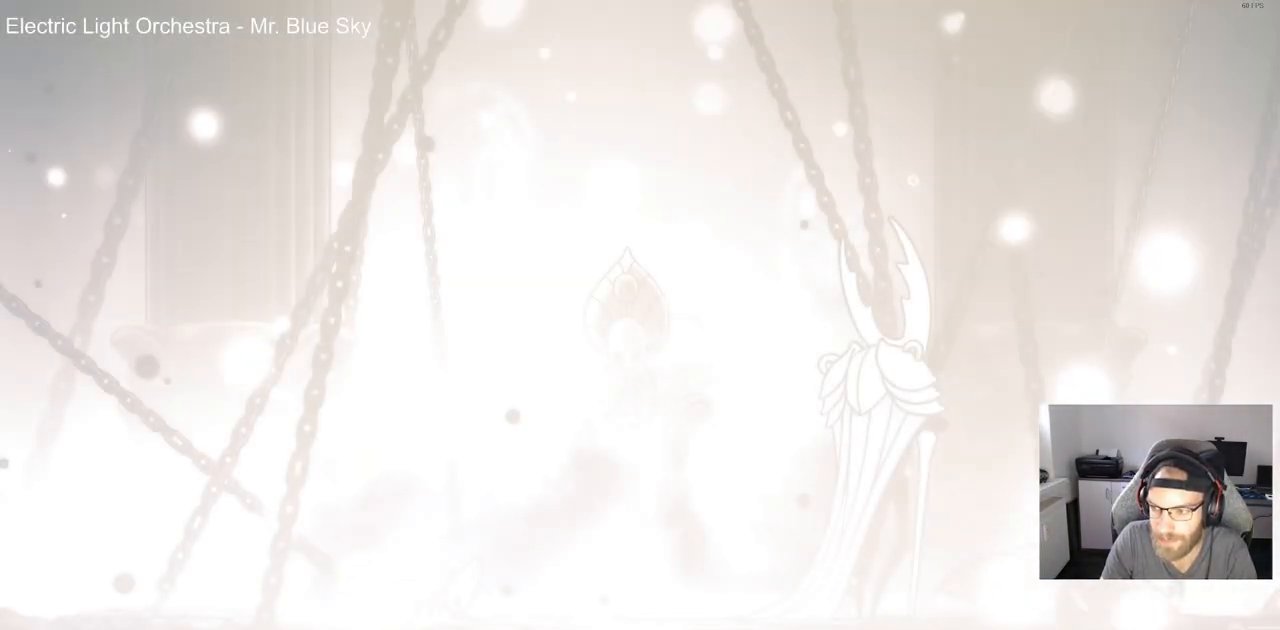
{"buttons": ["DPAD_RIGHT"], "left_stick": "center", "right_stick": "center", "events": [[500, "DPAD_RIGHT", "down"]]}
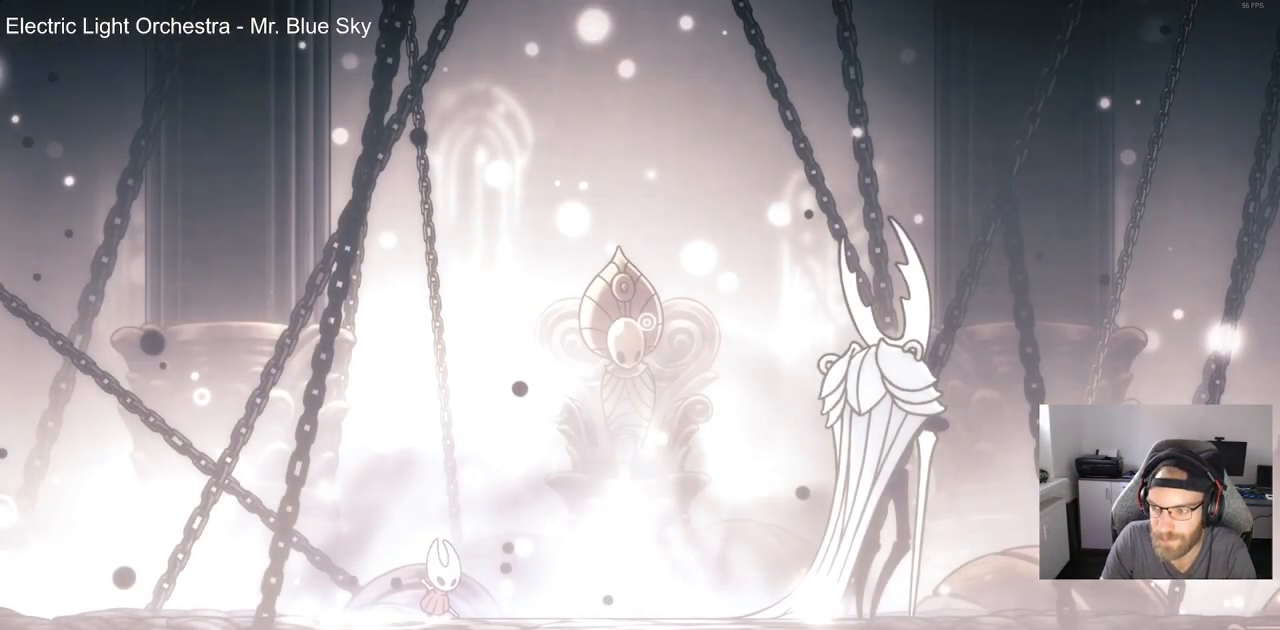
{"buttons": ["DPAD_RIGHT"], "left_stick": "center", "right_stick": "center", "events": []}
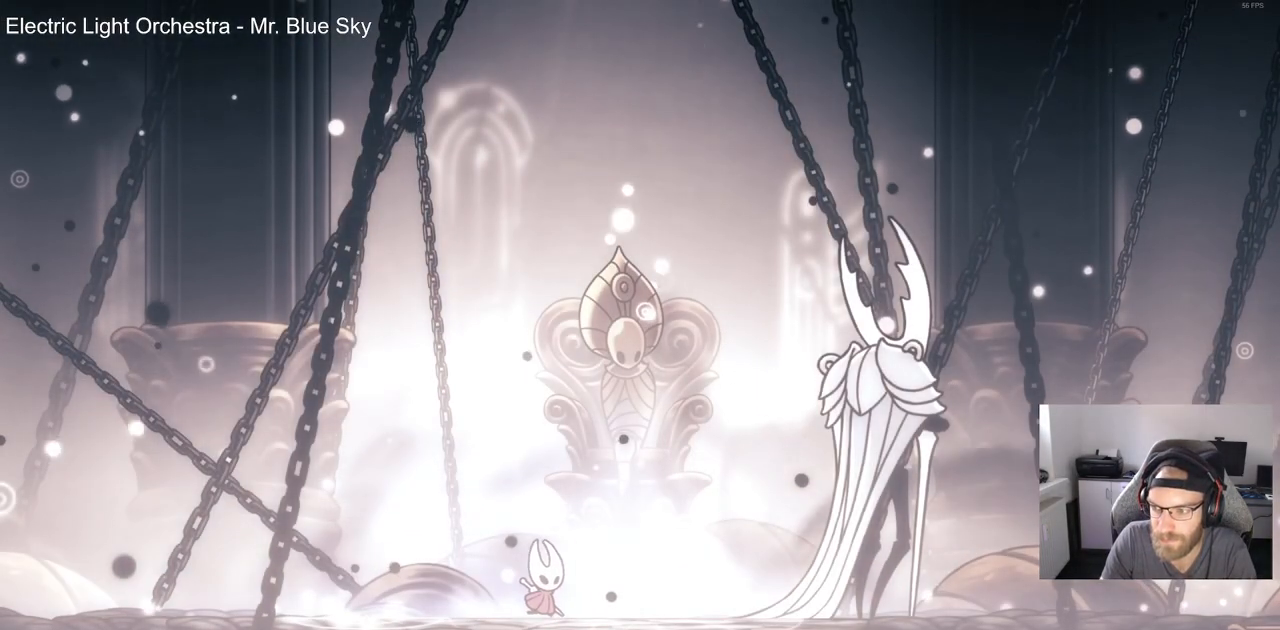
{"buttons": [], "left_stick": "center", "right_stick": "center", "events": [[283, "DPAD_RIGHT", "up"]]}
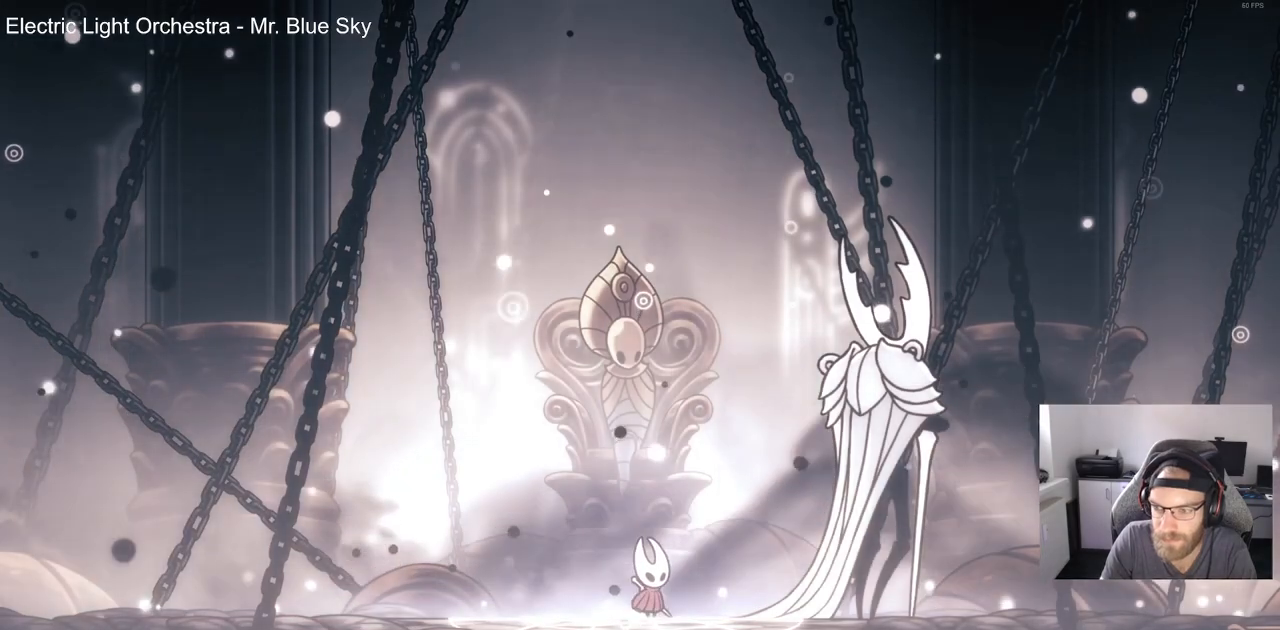
{"buttons": [], "left_stick": "center", "right_stick": "center", "events": [[150, "DPAD_RIGHT", "down"], [317, "DPAD_RIGHT", "up"]]}